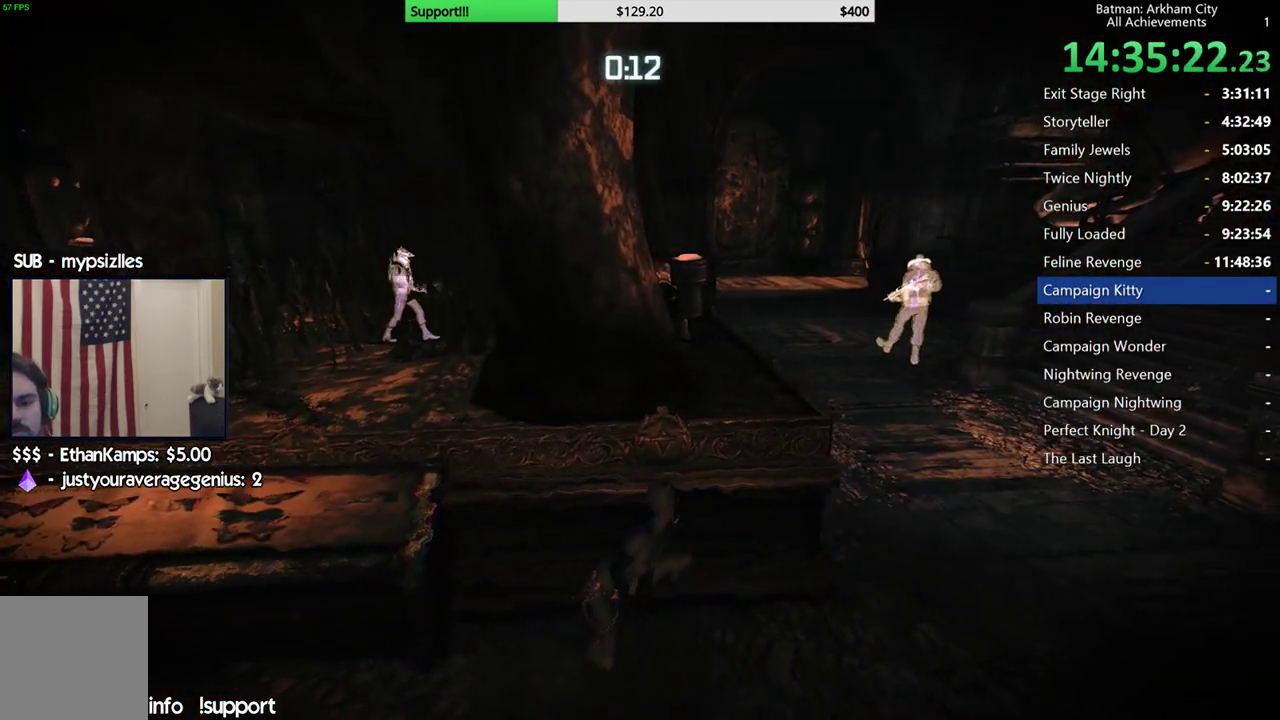
Gameplay with a controller (Xbox layout); each line is a JSON object with the inputs held at the frame after it. "events" lists button and stick changes between this image and that frame as [ms after this image, input, new state], when the widget could be followed in between.
{"buttons": ["R2"], "left_stick": "center", "right_stick": "center", "events": [[183, "left_stick", "center"]]}
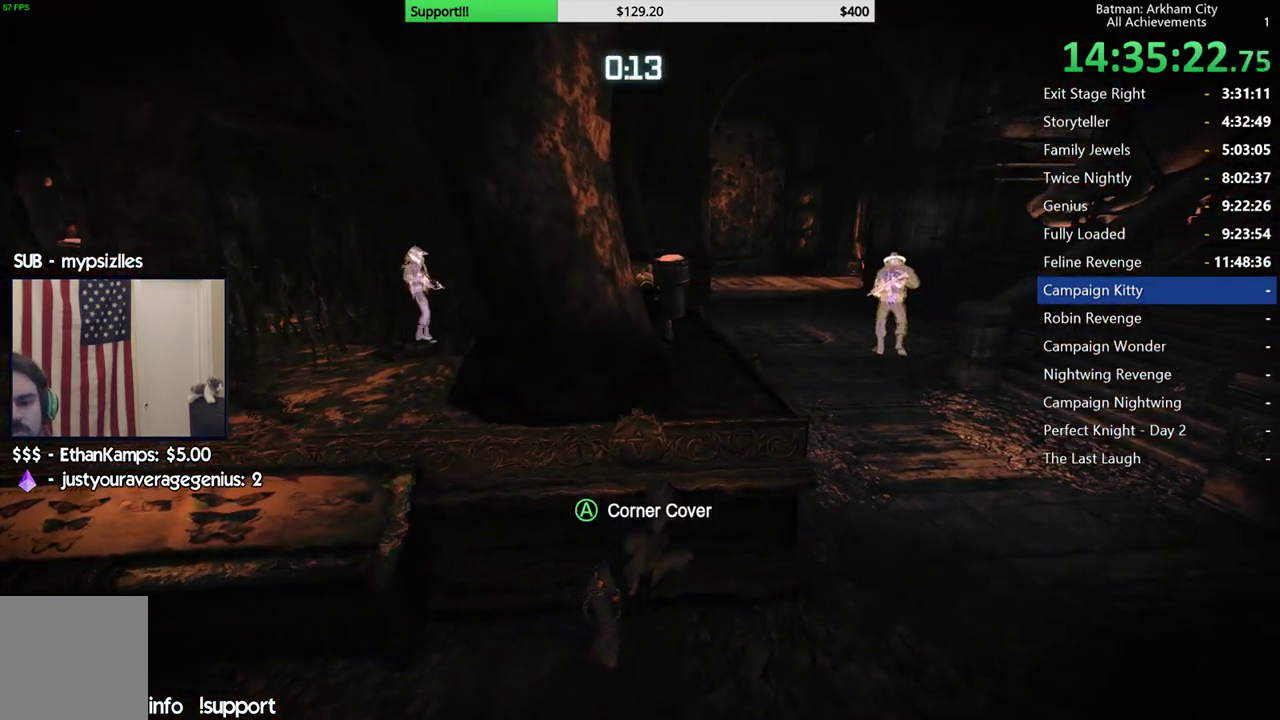
{"buttons": ["R2"], "left_stick": "center", "right_stick": "center", "events": [[233, "left_stick", "up-right"], [500, "left_stick", "center"]]}
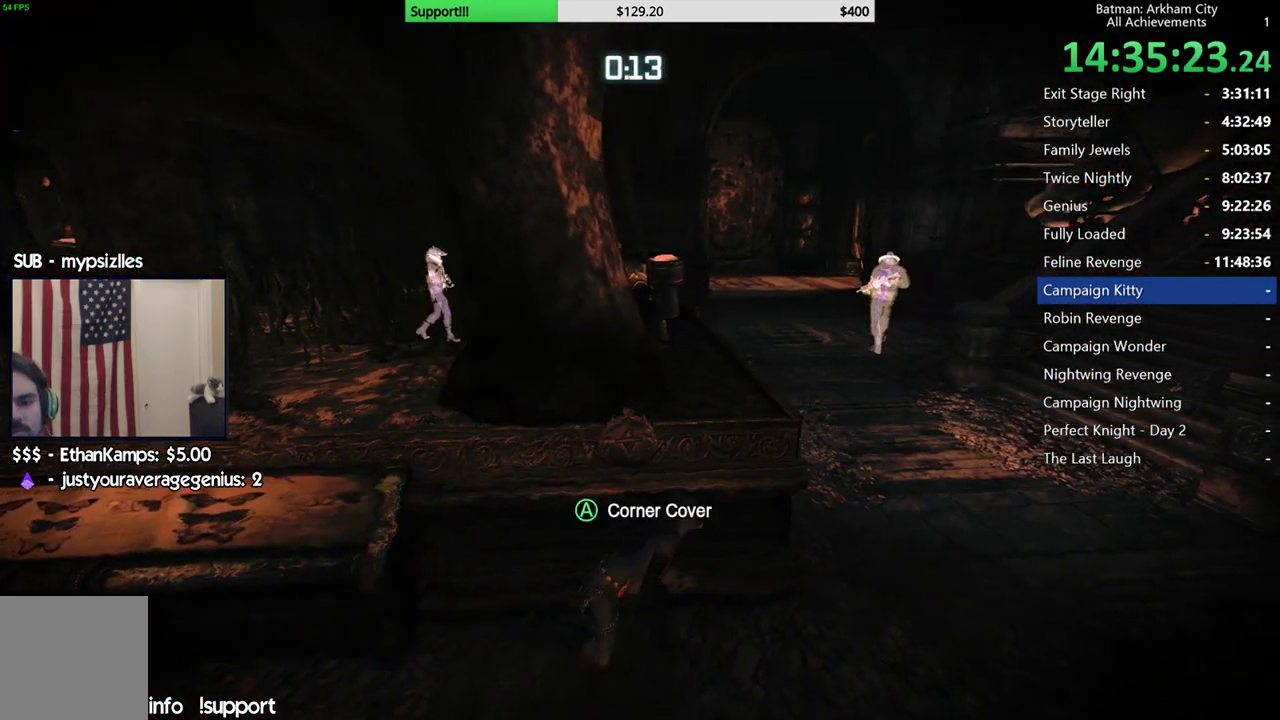
{"buttons": ["R2"], "left_stick": "center", "right_stick": "center", "events": []}
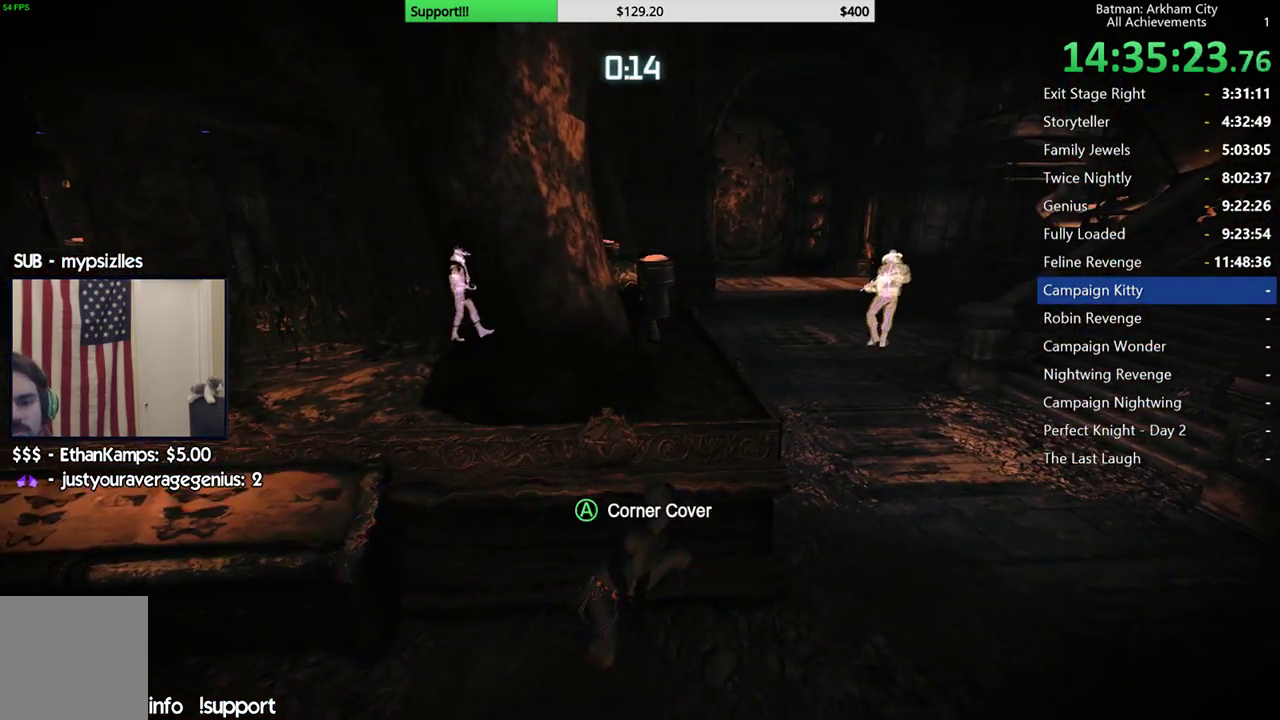
{"buttons": ["R2"], "left_stick": "center", "right_stick": "center", "events": []}
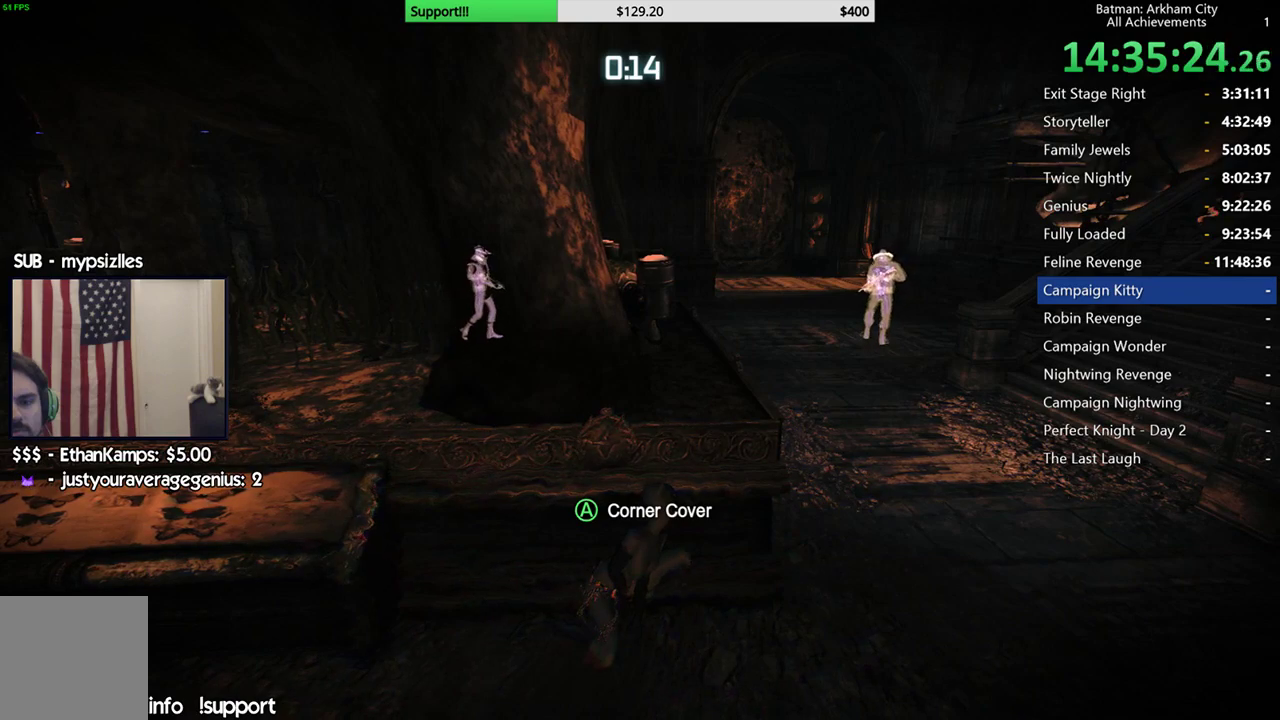
{"buttons": ["R2"], "left_stick": "center", "right_stick": "center", "events": []}
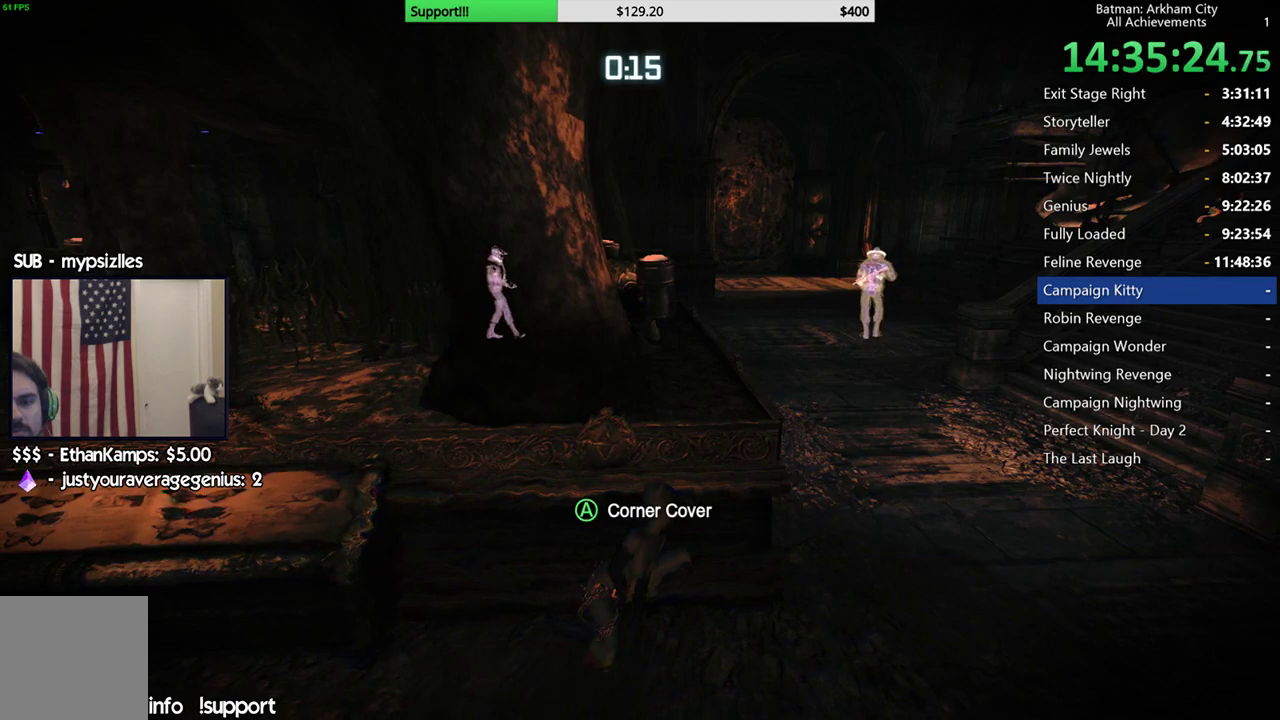
{"buttons": ["R2"], "left_stick": "center", "right_stick": "center", "events": []}
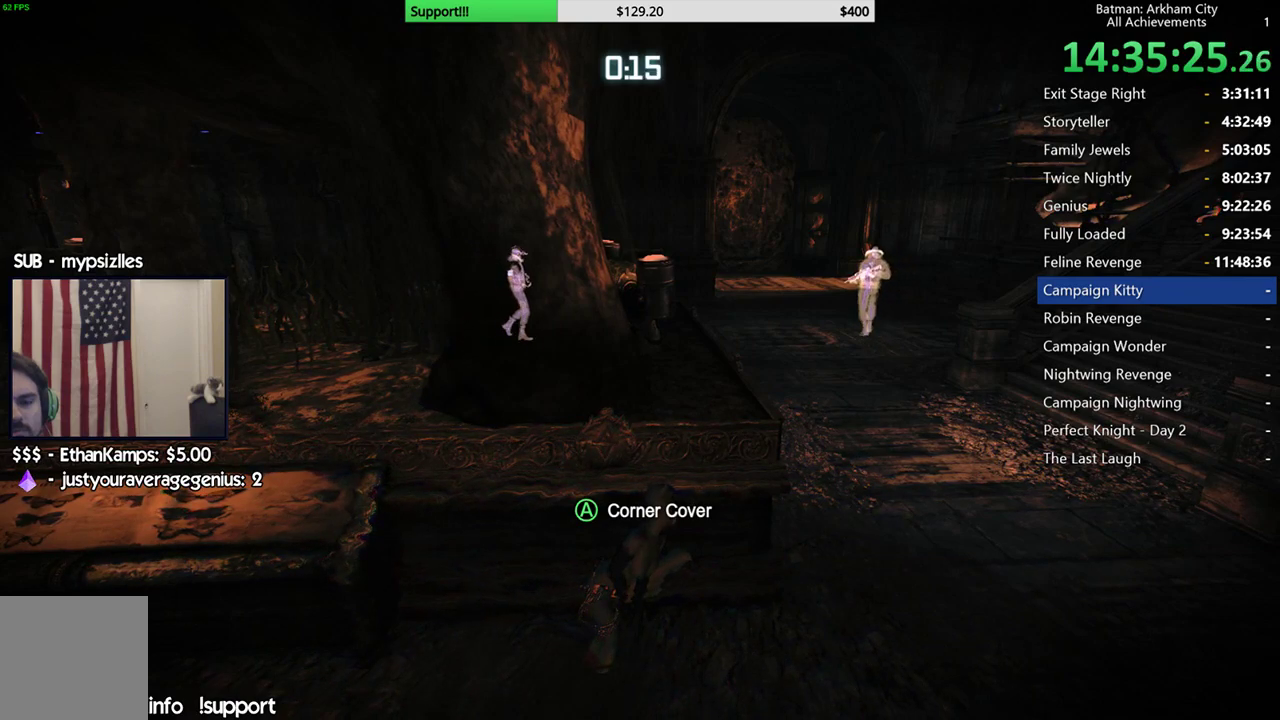
{"buttons": ["R2"], "left_stick": "center", "right_stick": "center", "events": []}
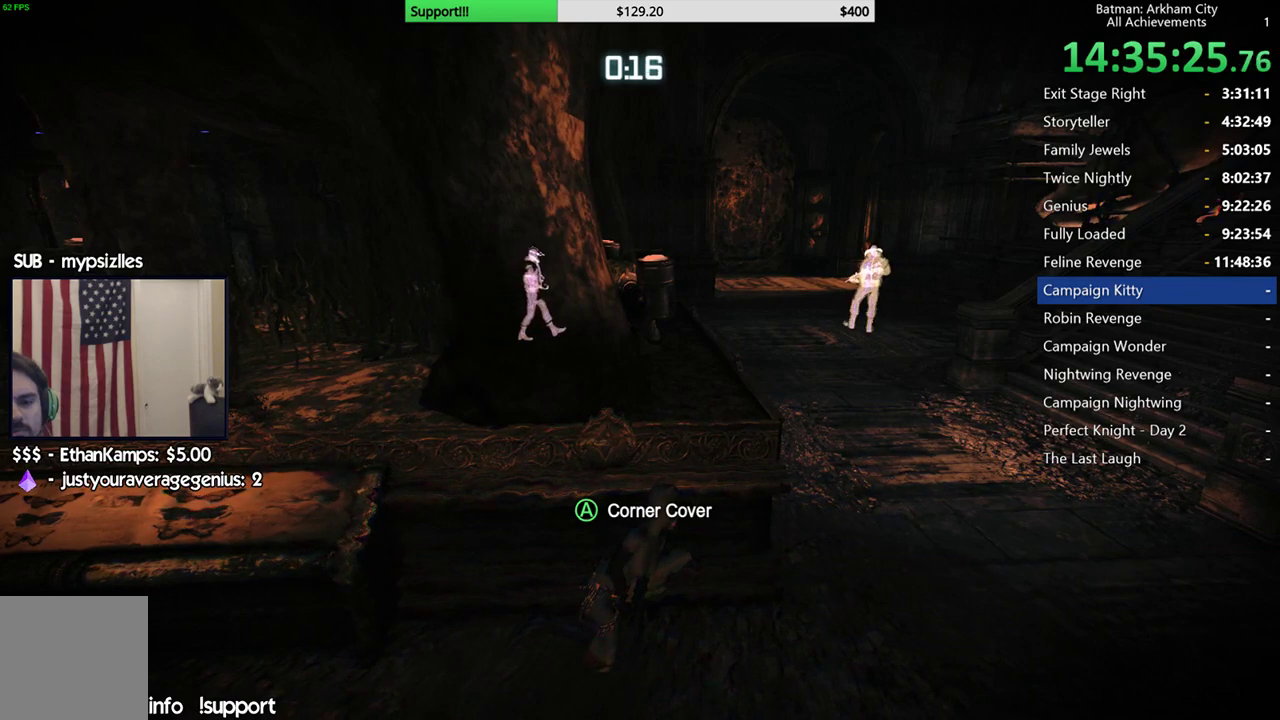
{"buttons": ["R2"], "left_stick": "center", "right_stick": "center", "events": []}
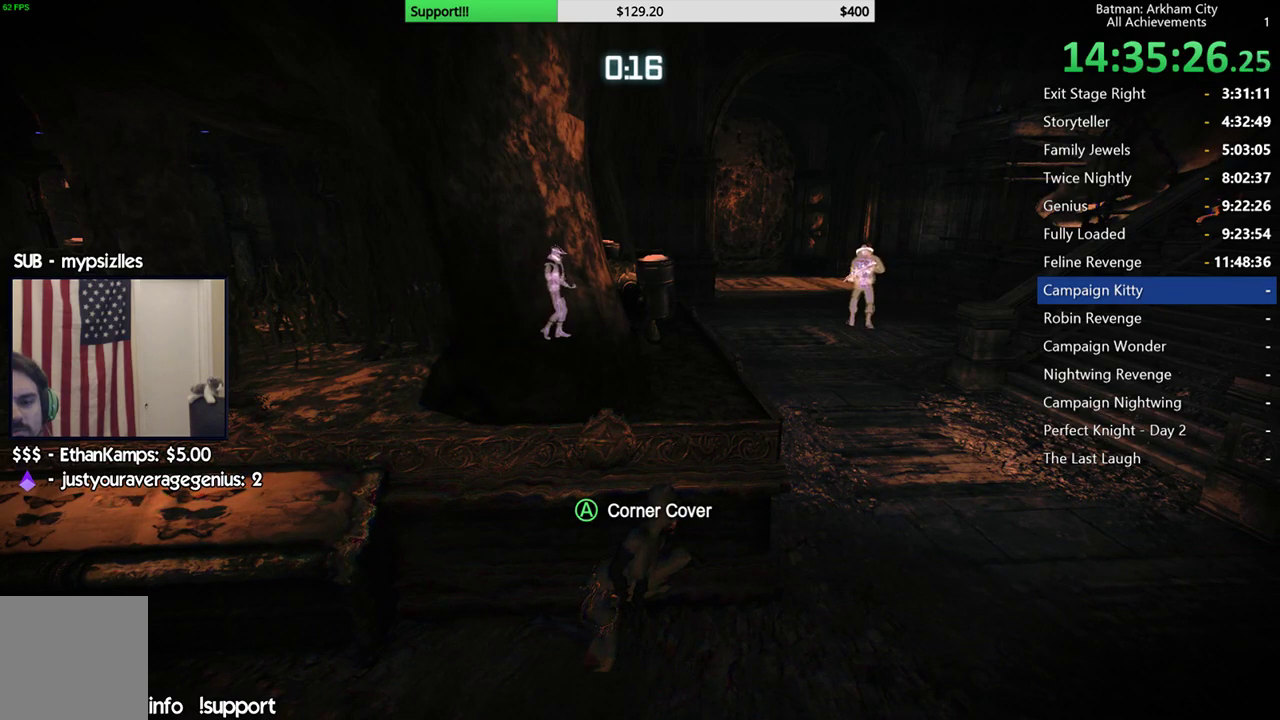
{"buttons": ["R2"], "left_stick": "center", "right_stick": "center", "events": []}
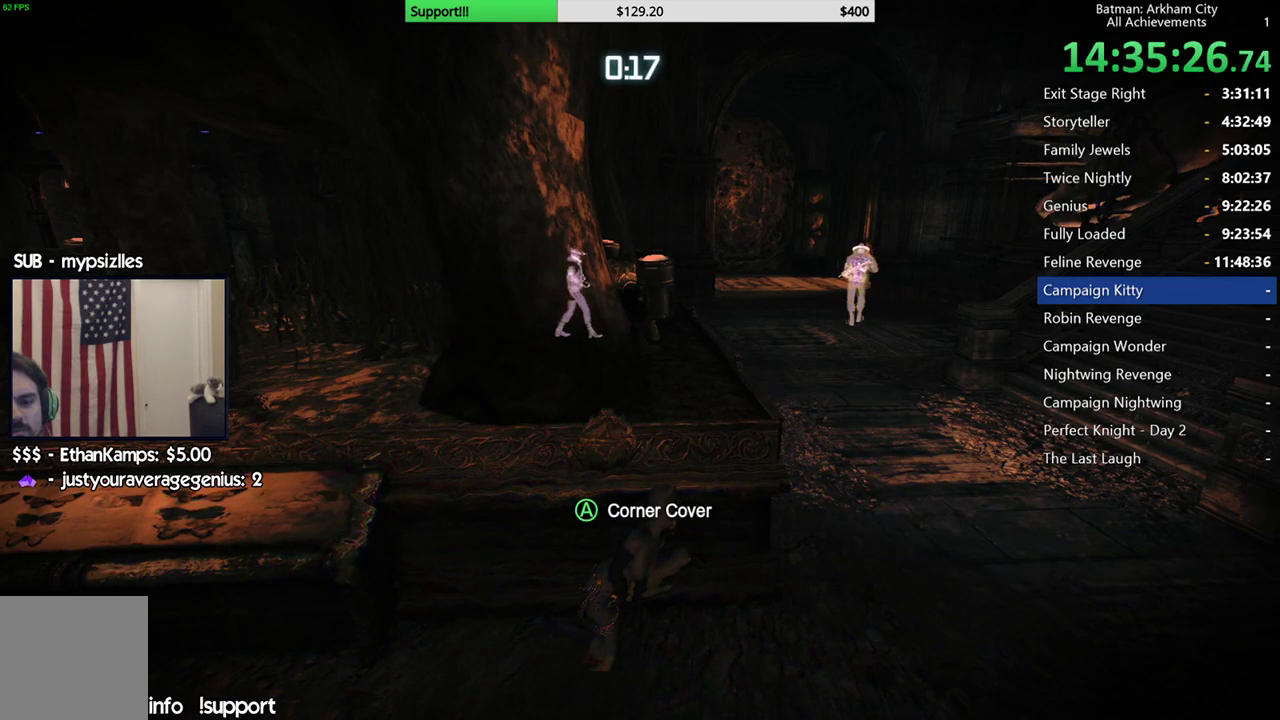
{"buttons": ["R2"], "left_stick": "center", "right_stick": "center", "events": []}
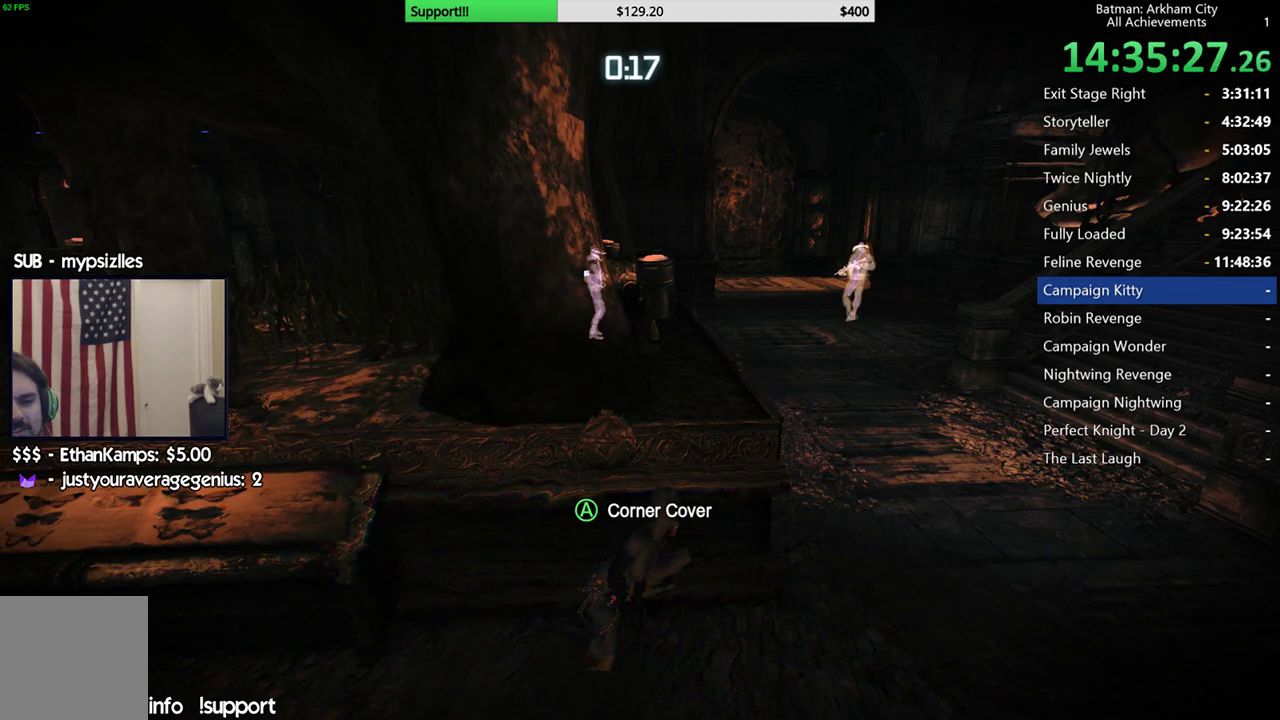
{"buttons": ["R2"], "left_stick": "center", "right_stick": "left", "events": [[350, "right_stick", "left"]]}
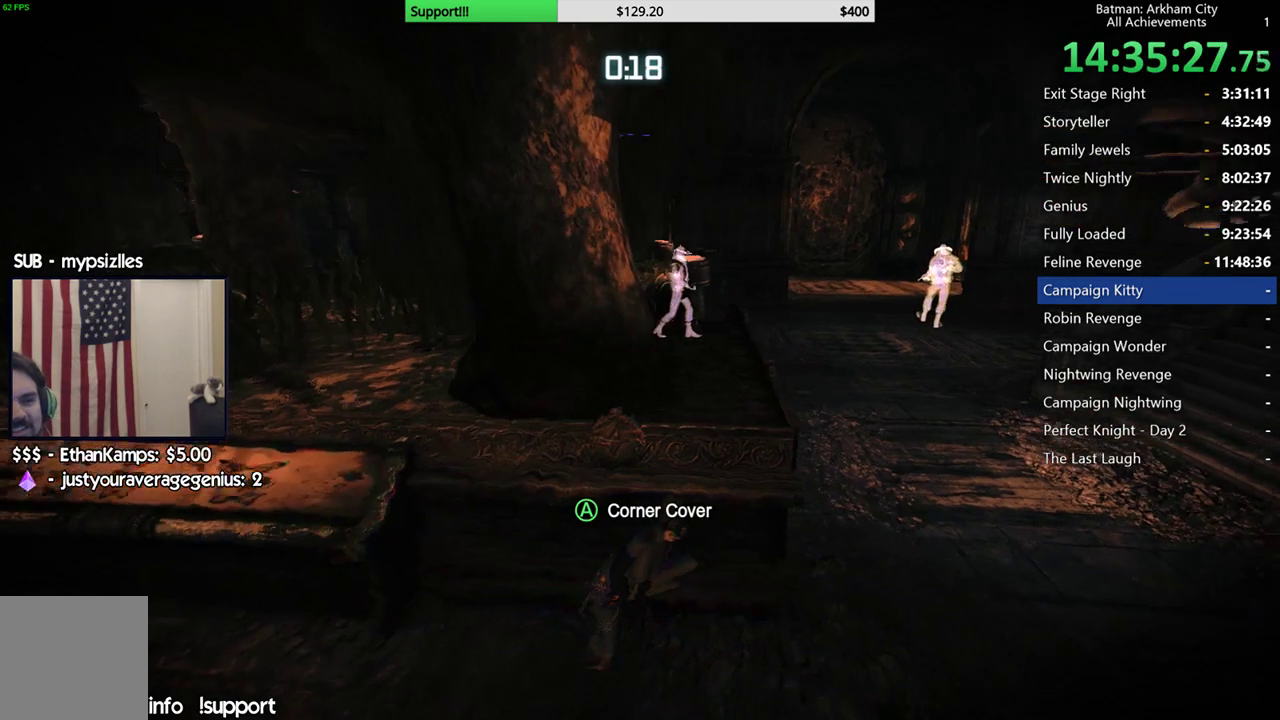
{"buttons": ["R2"], "left_stick": "center", "right_stick": "left", "events": [[33, "right_stick", "center"], [400, "right_stick", "left"]]}
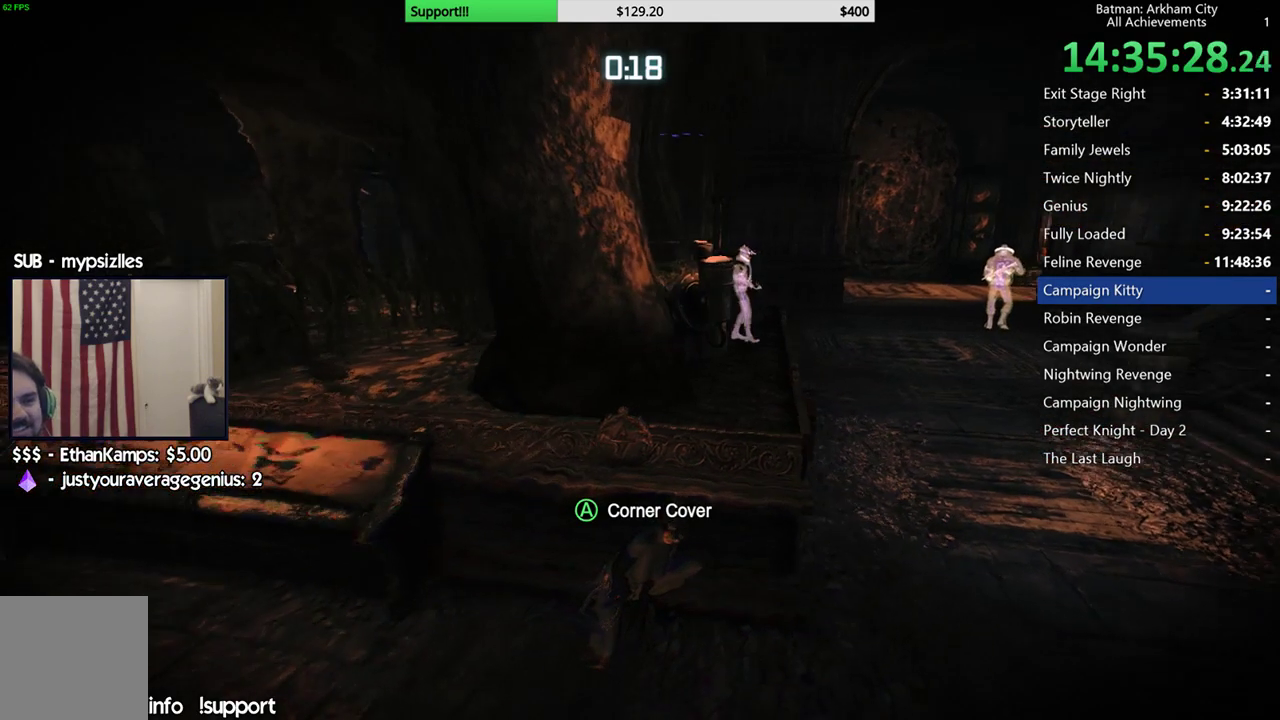
{"buttons": ["R2"], "left_stick": "center", "right_stick": "center", "events": [[33, "right_stick", "center"]]}
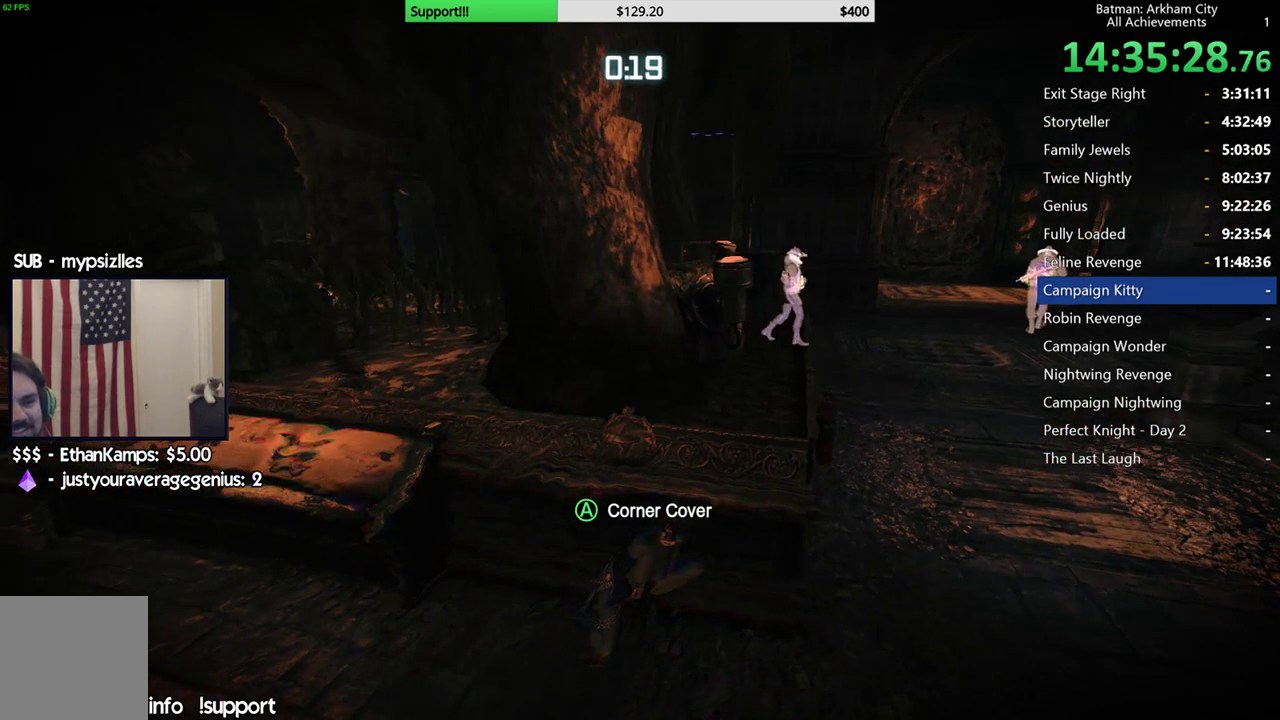
{"buttons": ["R2"], "left_stick": "center", "right_stick": "center", "events": []}
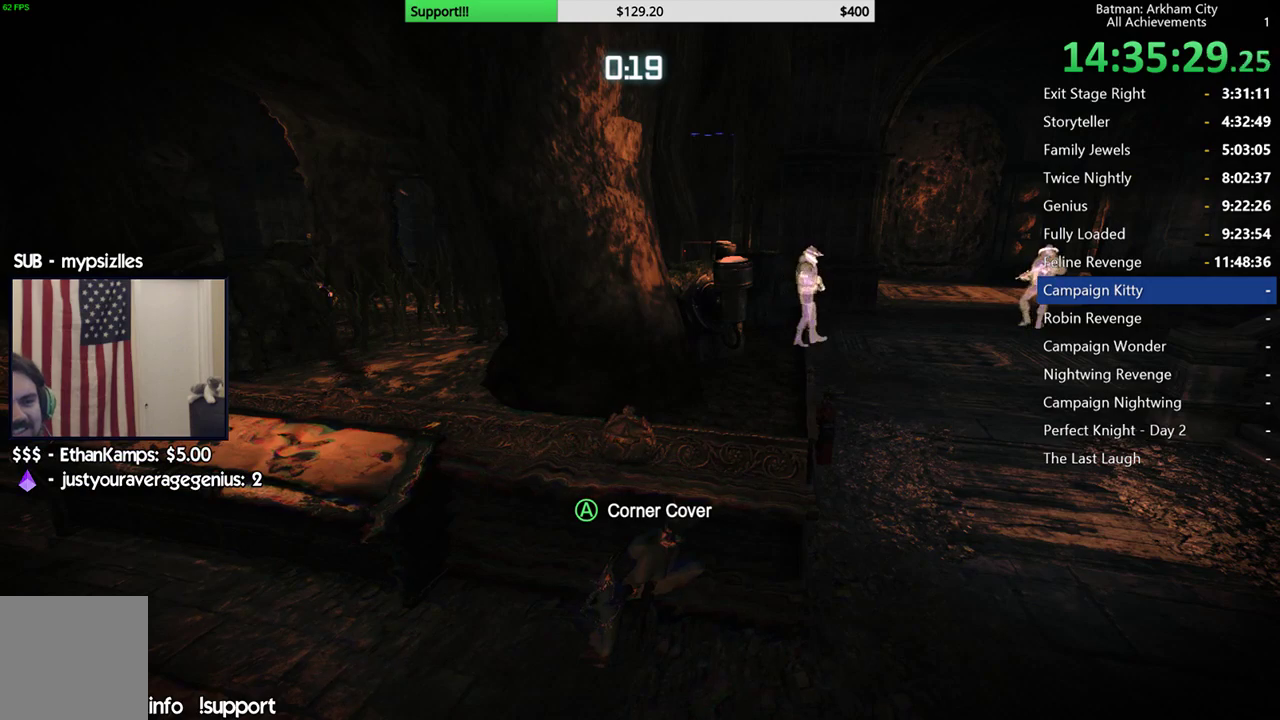
{"buttons": ["R2"], "left_stick": "center", "right_stick": "up-right", "events": [[350, "right_stick", "up-right"]]}
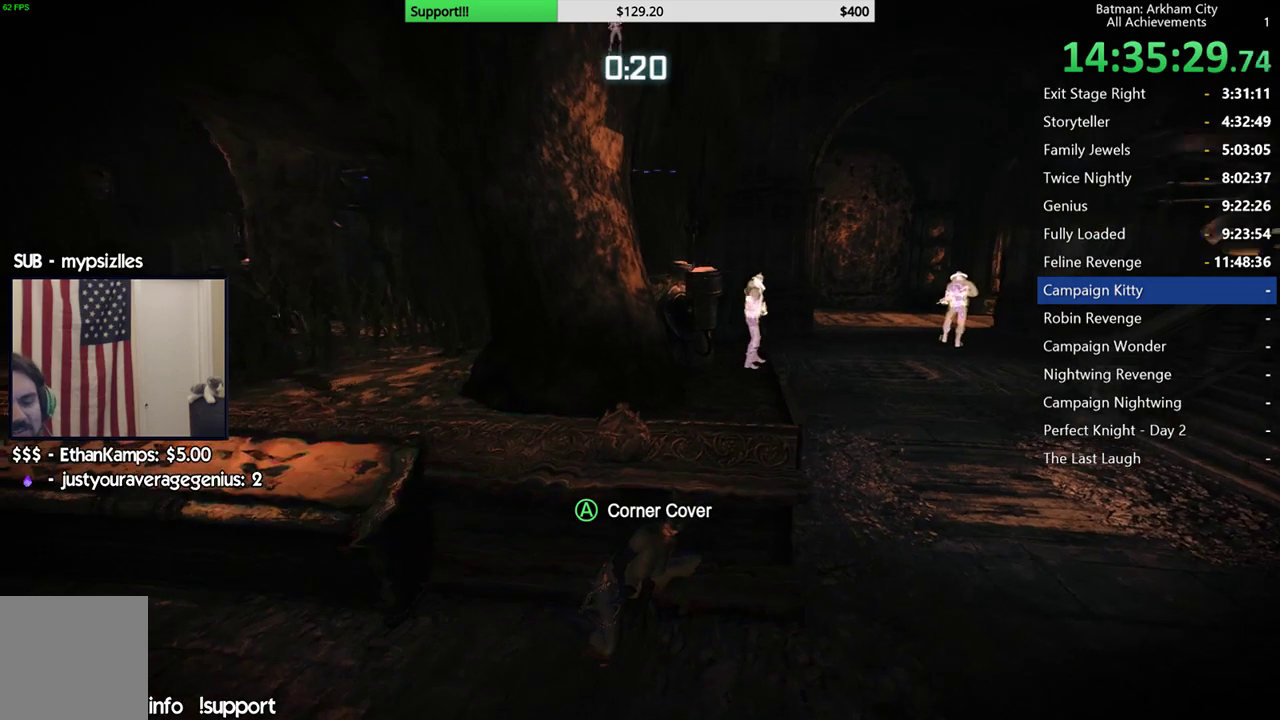
{"buttons": ["R2"], "left_stick": "center", "right_stick": "center", "events": [[50, "right_stick", "center"]]}
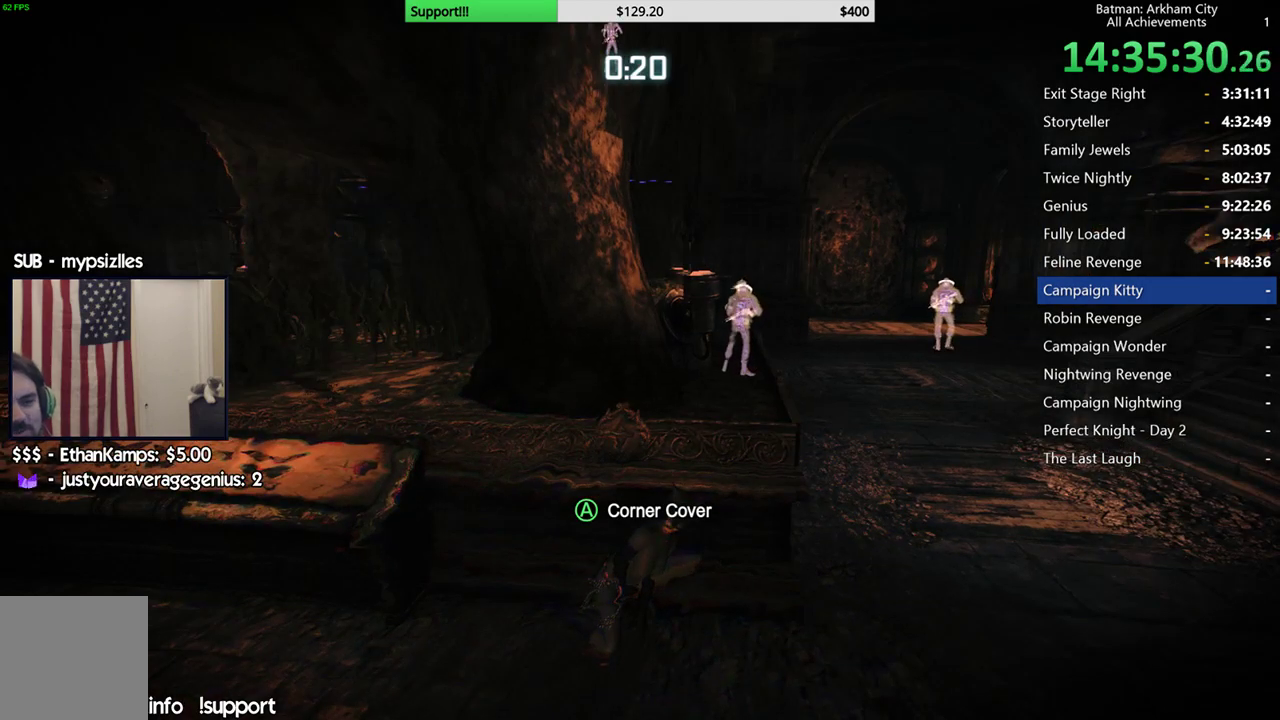
{"buttons": ["A"], "left_stick": "right", "right_stick": "center", "events": [[133, "left_stick", "right"], [133, "right_stick", "down-left"], [267, "right_stick", "center"], [367, "R2", "up"], [483, "A", "down"]]}
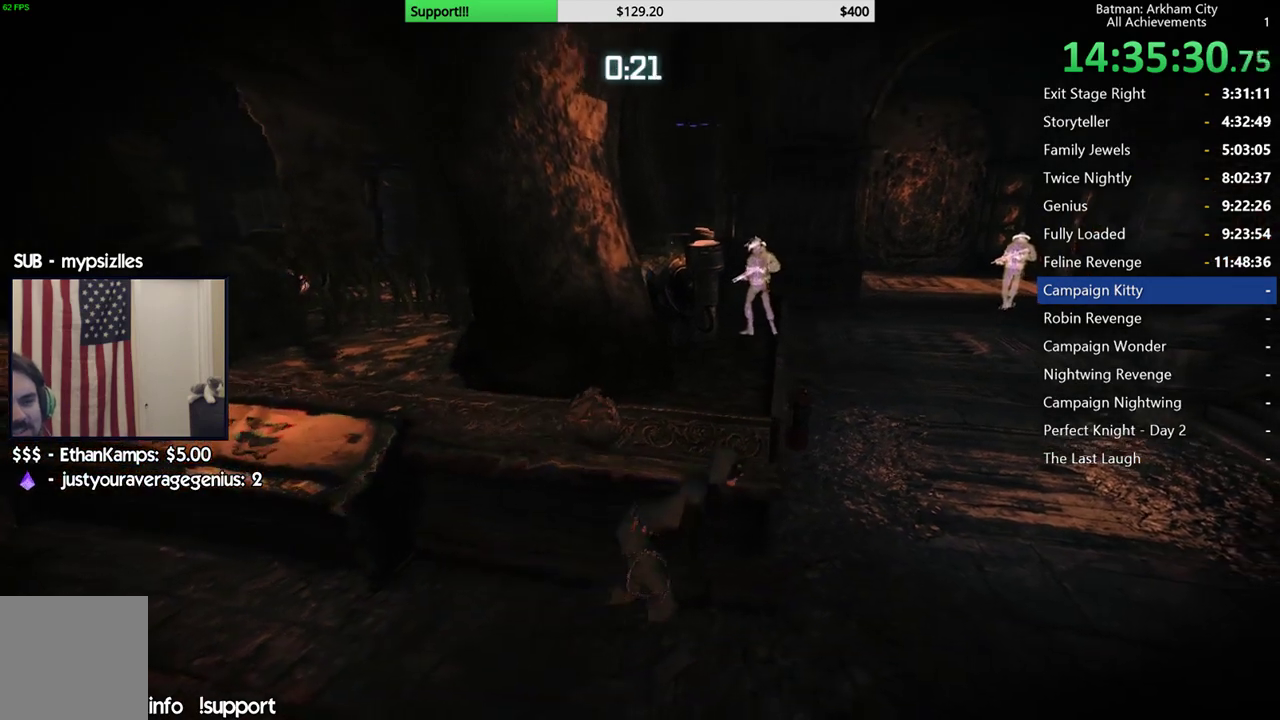
{"buttons": ["A"], "left_stick": "up", "right_stick": "down-left", "events": [[150, "left_stick", "up-right"], [233, "right_stick", "down-left"], [383, "left_stick", "up"]]}
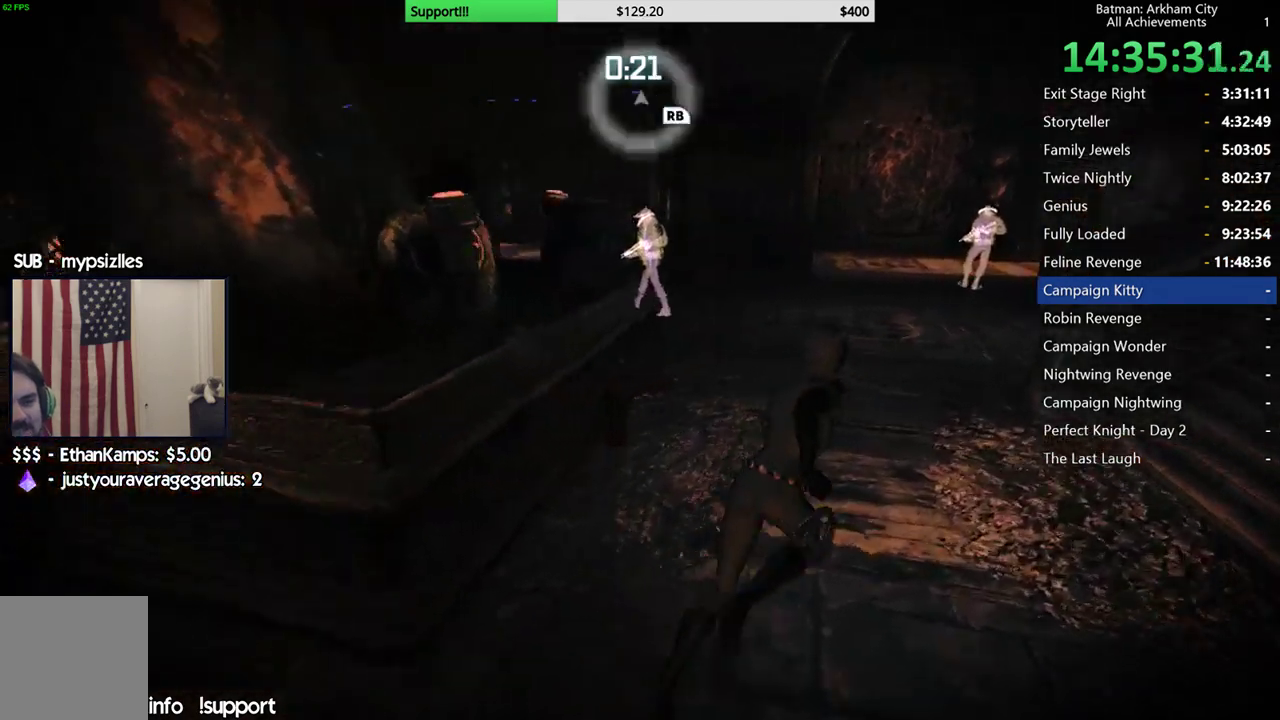
{"buttons": ["A"], "left_stick": "up-left", "right_stick": "left", "events": [[50, "right_stick", "left"], [383, "left_stick", "up-left"]]}
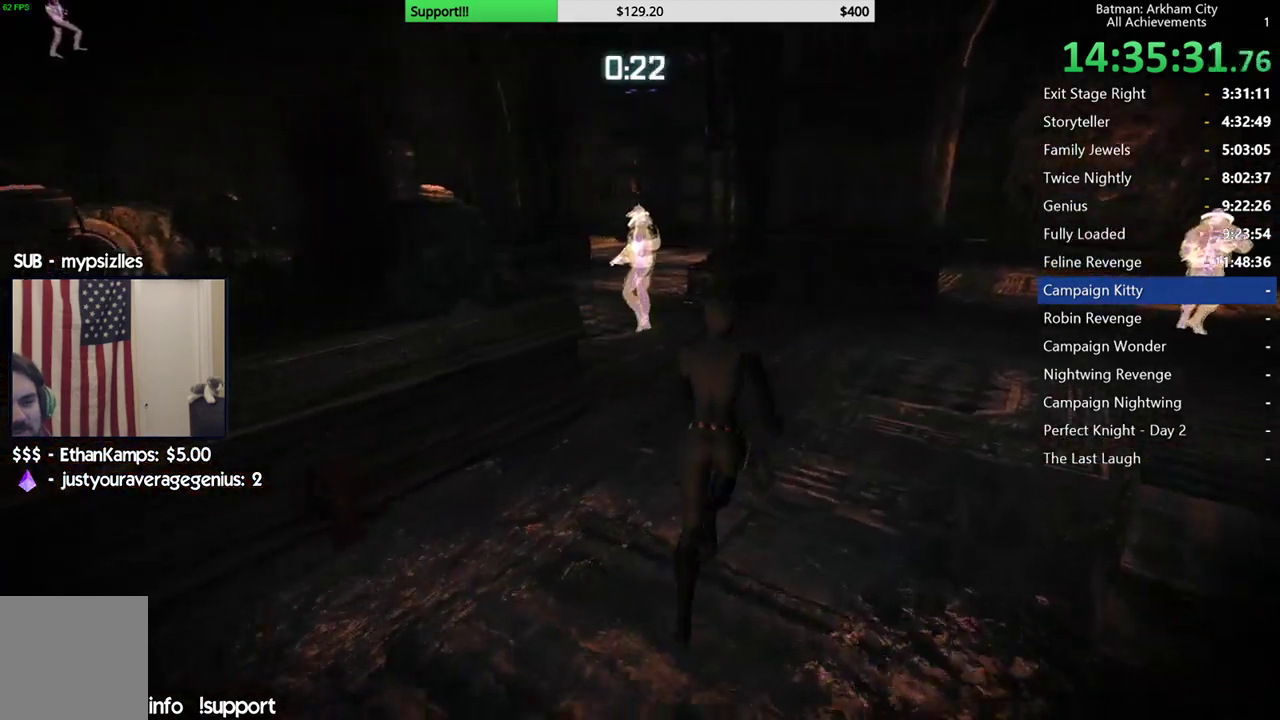
{"buttons": ["R2"], "left_stick": "up-left", "right_stick": "center", "events": [[100, "right_stick", "center"], [133, "A", "up"], [300, "R2", "down"]]}
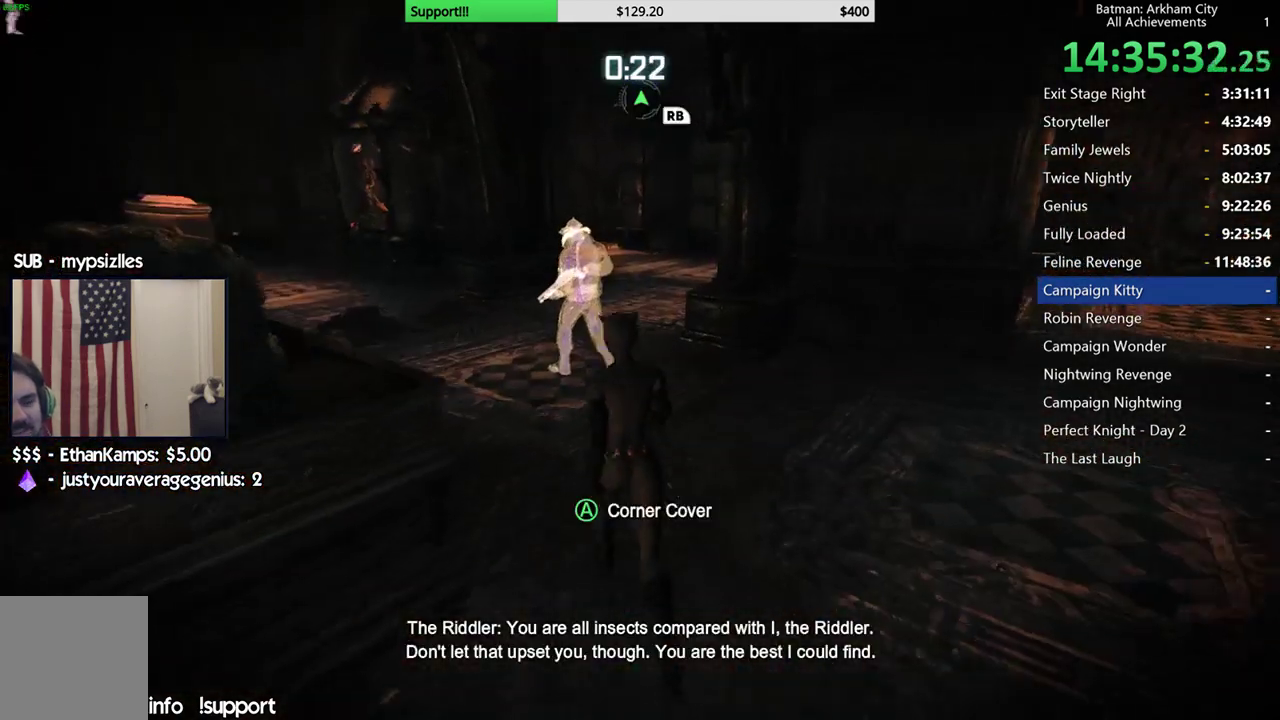
{"buttons": ["R2"], "left_stick": "up-left", "right_stick": "center", "events": [[17, "right_stick", "down"], [250, "right_stick", "center"]]}
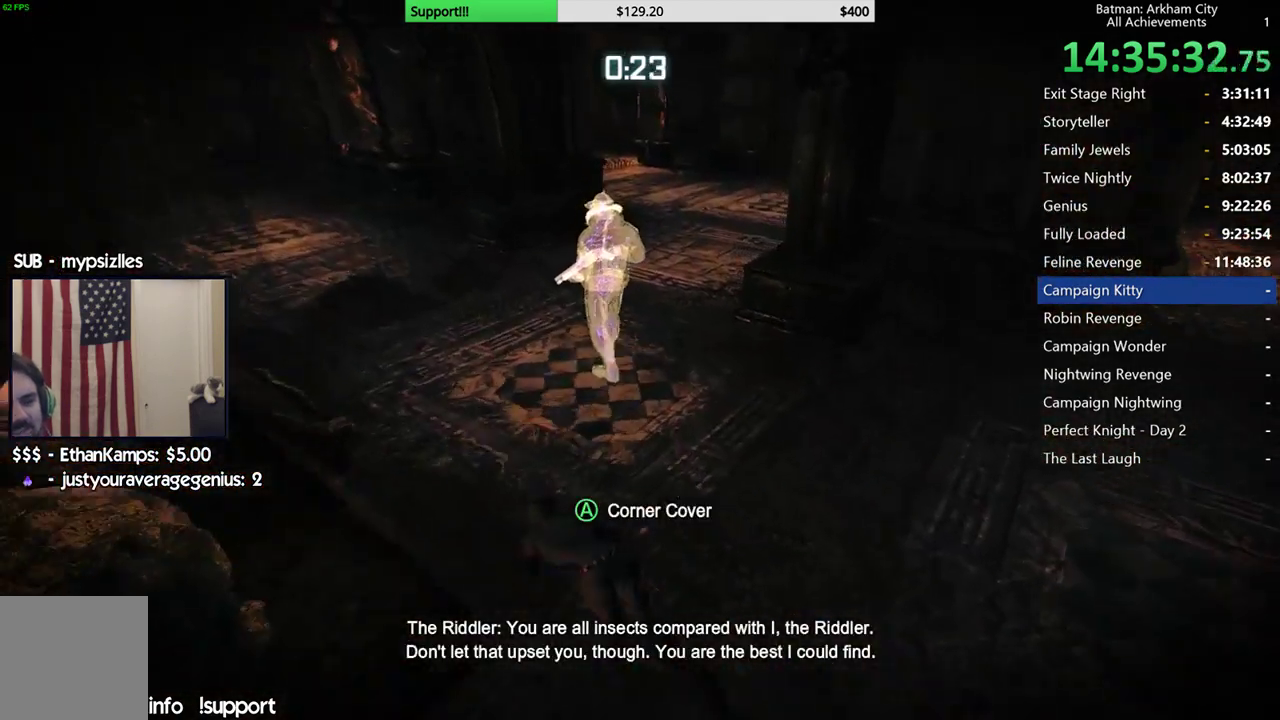
{"buttons": ["R2"], "left_stick": "center", "right_stick": "up-left", "events": [[283, "left_stick", "center"], [433, "right_stick", "up-left"]]}
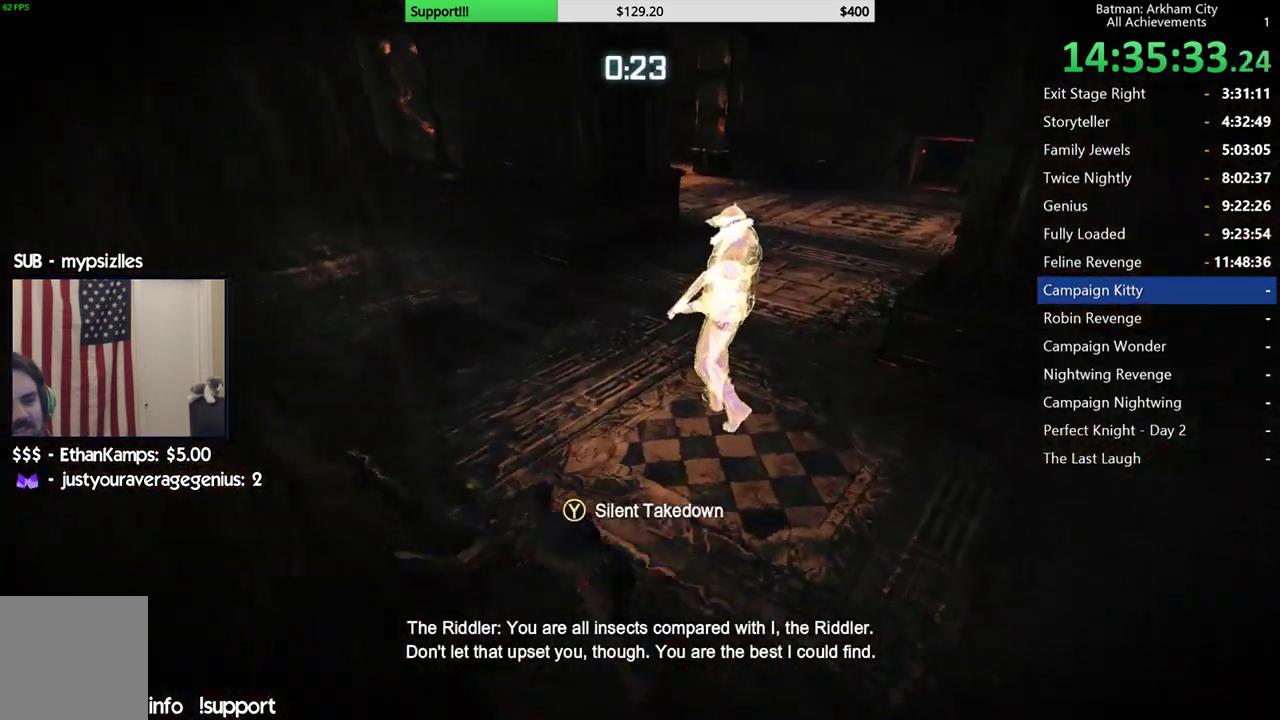
{"buttons": ["R2"], "left_stick": "center", "right_stick": "right", "events": [[133, "right_stick", "center"], [467, "right_stick", "right"]]}
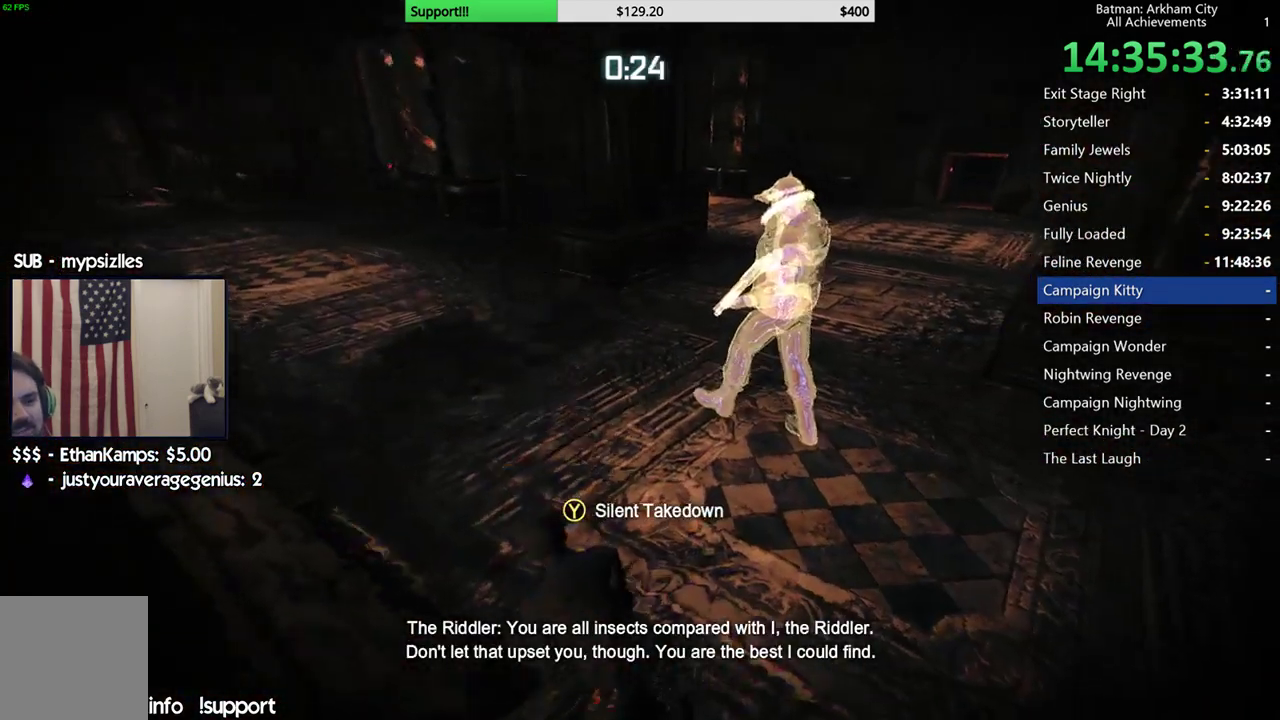
{"buttons": ["R2"], "left_stick": "up", "right_stick": "center", "events": [[333, "right_stick", "center"], [467, "left_stick", "up"]]}